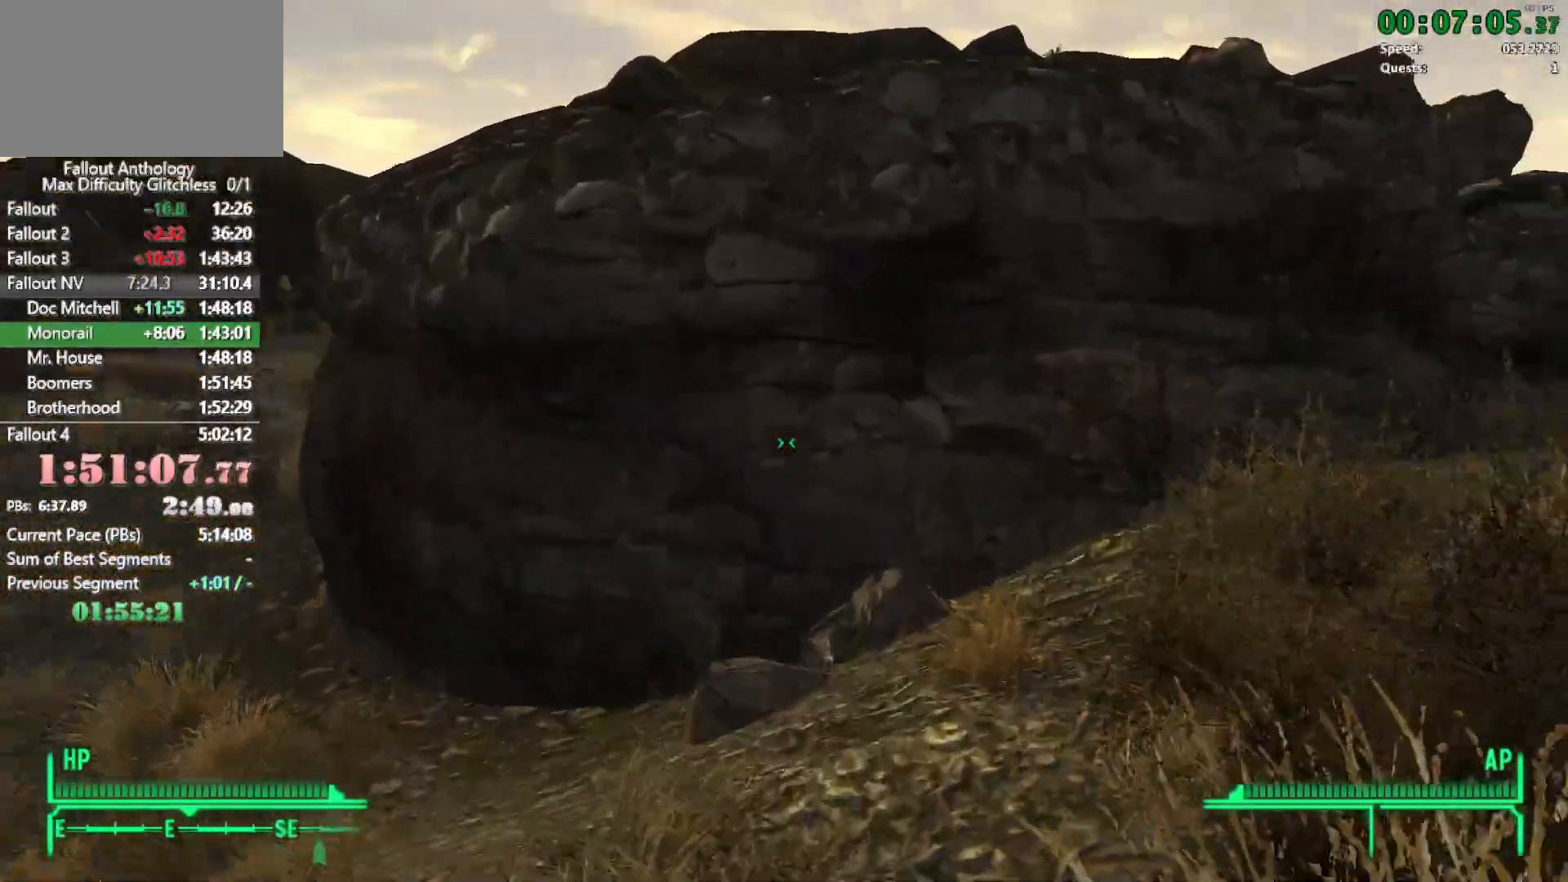
Gameplay with keyboard and mouse; each line is a JSON object with the keys and mouse buttons held at the frame after it. "events" lists presses ("down") and releases ("up") of "1", "2", "3", "4", "5", "a", "alt", "c", "caps_lock", "ctrl", "d", "down", "e", "f", "g", "left", "q", "r", "return", "right", "s", "shift", "space", "t", "tab", "up", "v", "w", "x", "z", "mouse_left", "mouse_right", "mouse_mb4", "mouse_mb5" and "mouse_wheel_up" between this image and that frame as [ms after this image, input, new state], when the widget could be followed in between. "mouse_left", "mouse_right", "mouse_mb4", "mouse_mb5", "mouse_wheel_up" = the "left", "right", "mb4", "mb5", "wheel_up" buttons of the "mouse" list. No other keys are recorded. Not read: mouse_move mouse_wheel_down.
{"keys": ["w"], "mouse": [], "events": [[100, "w", "down"]]}
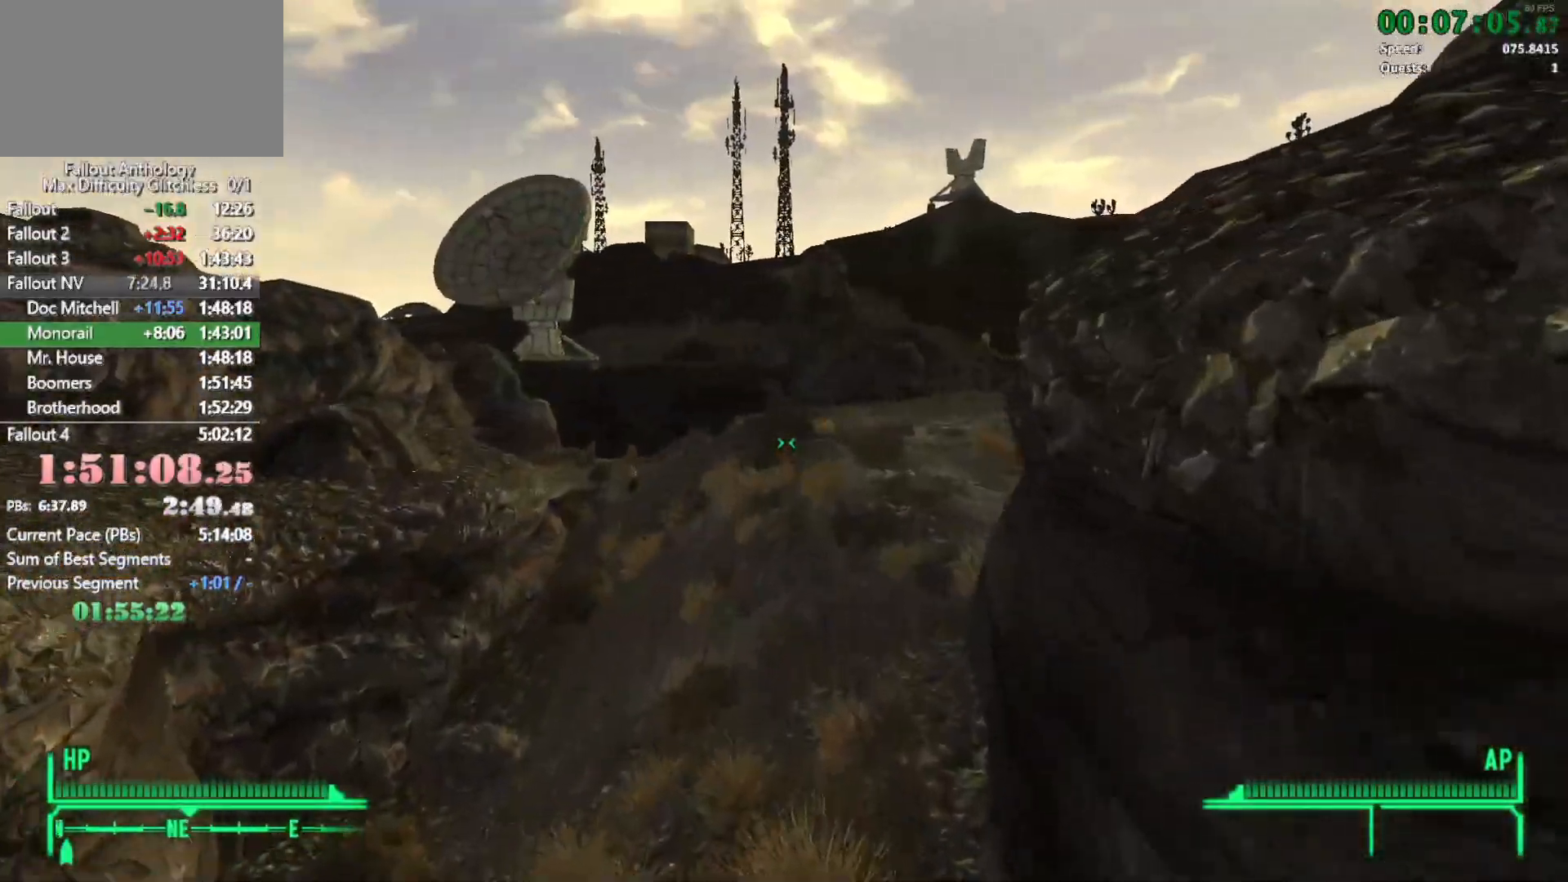
{"keys": ["w"], "mouse": [], "events": []}
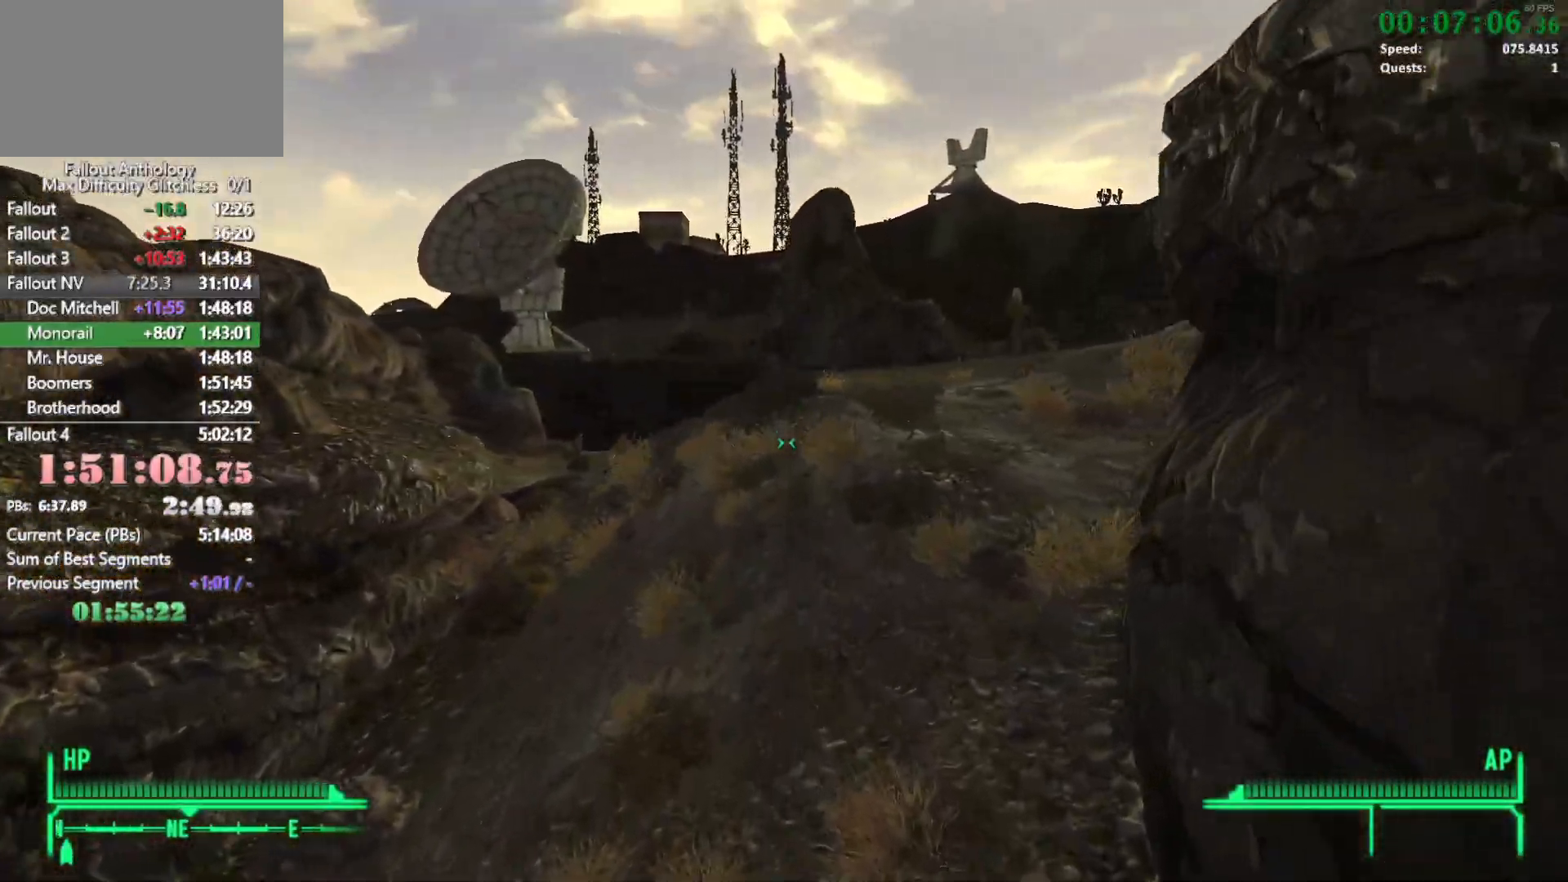
{"keys": ["w"], "mouse": [], "events": [[416, "w", "up"], [500, "w", "down"]]}
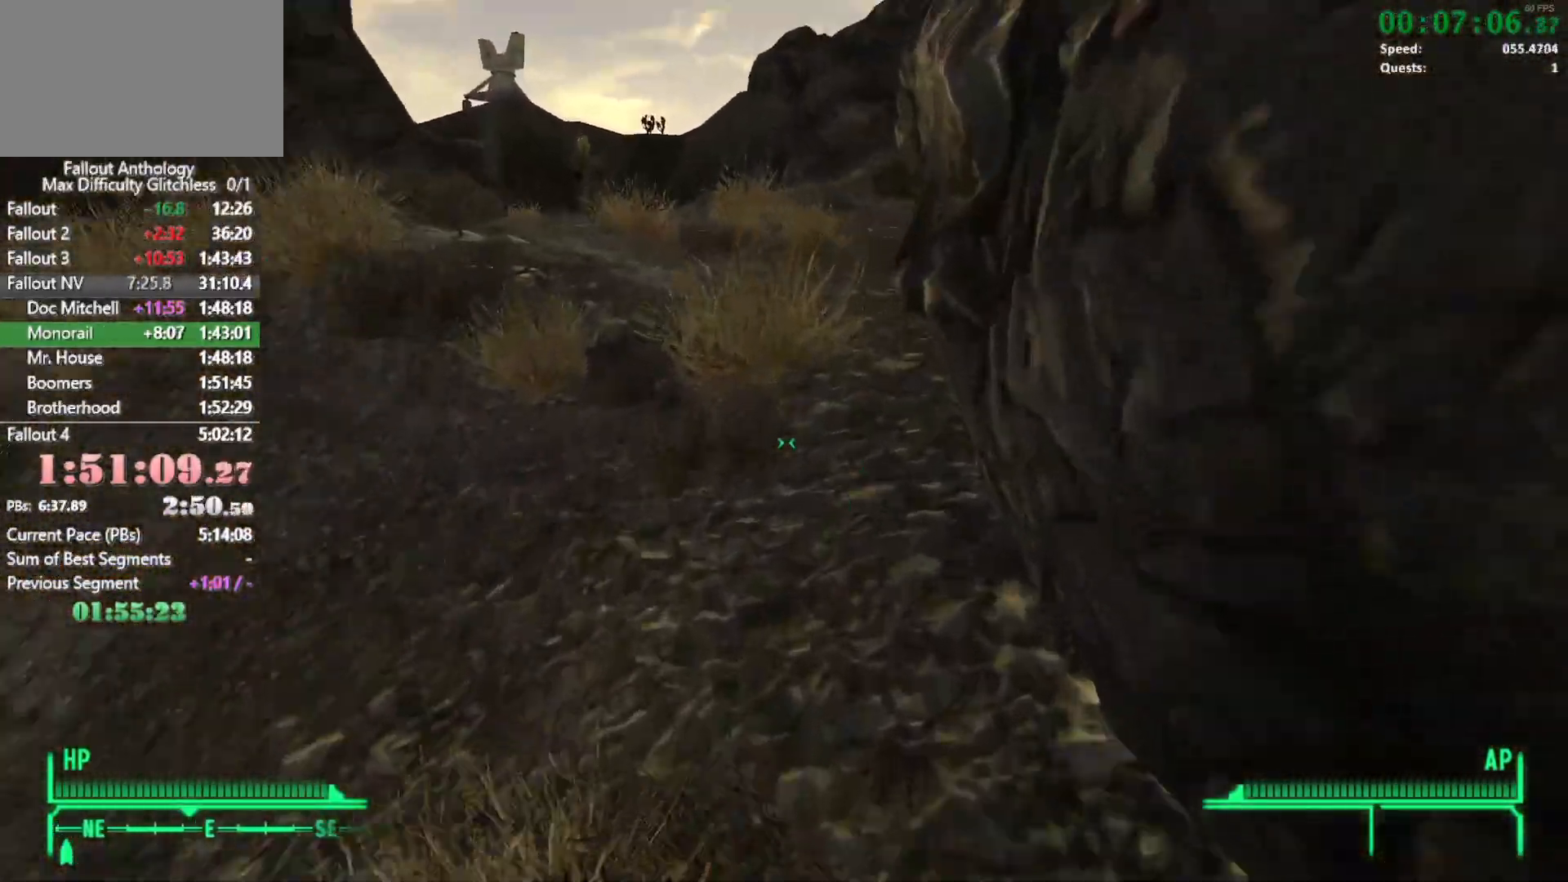
{"keys": ["w"], "mouse": [], "events": []}
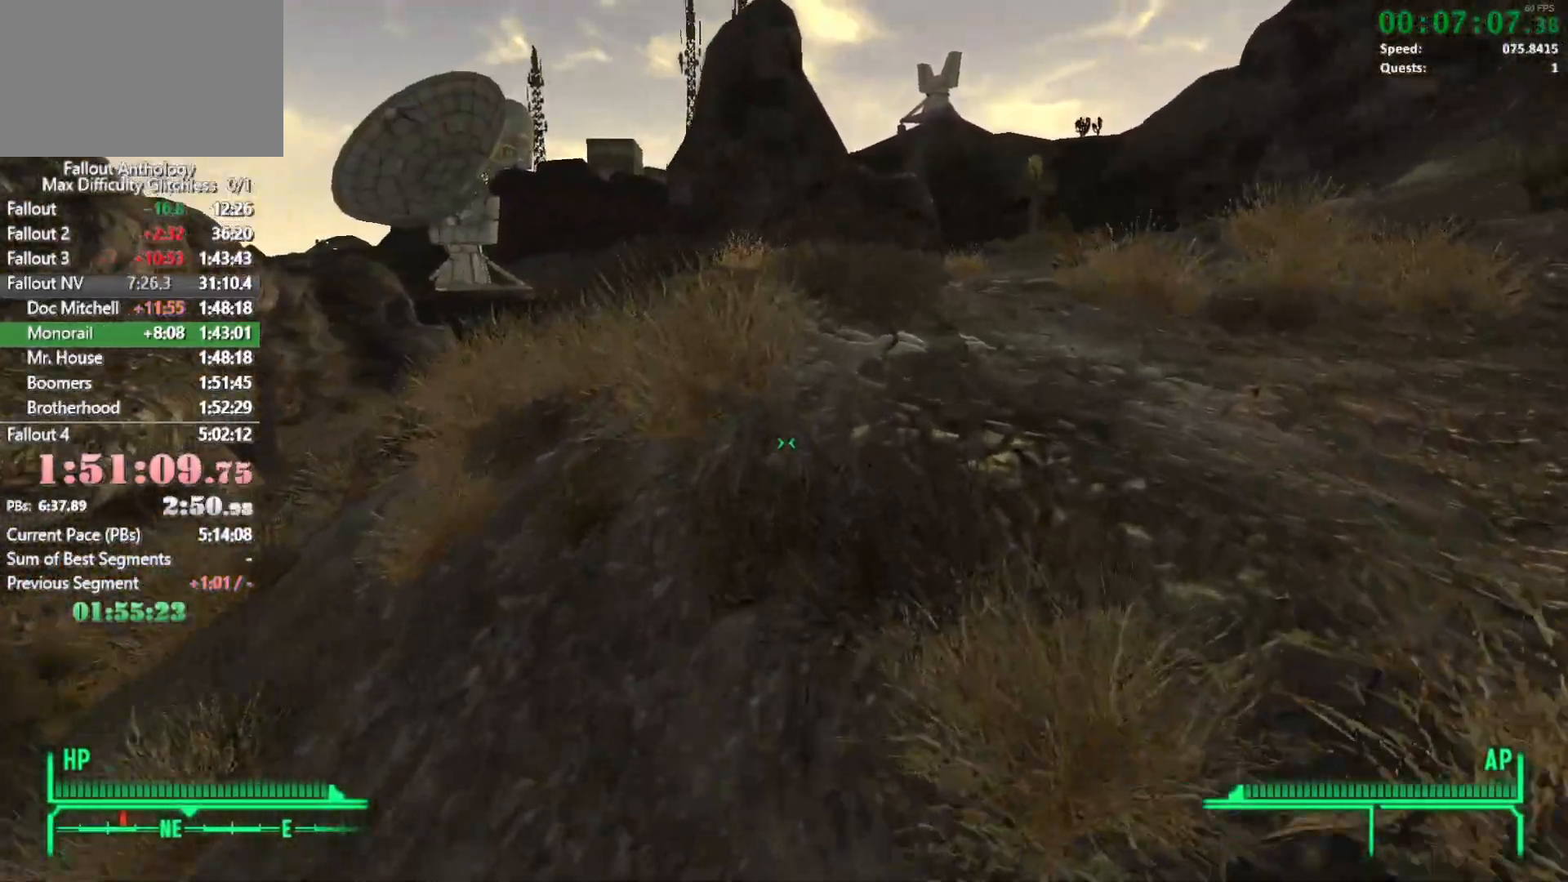
{"keys": ["w"], "mouse": [], "events": [[216, "w", "up"], [300, "w", "down"]]}
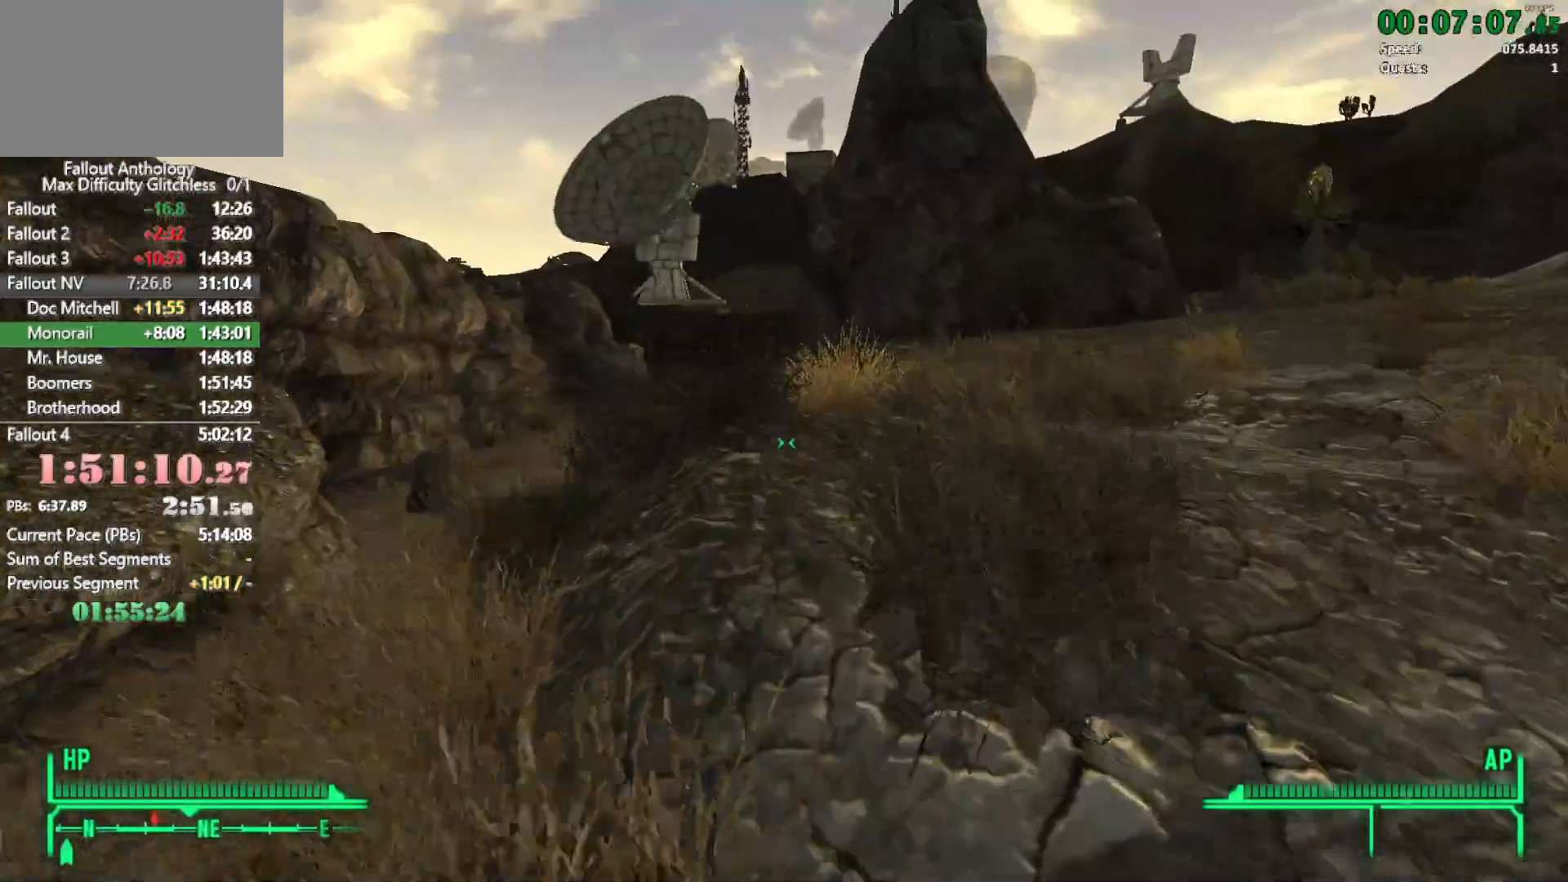
{"keys": ["w"], "mouse": [], "events": [[266, "w", "up"], [366, "w", "down"]]}
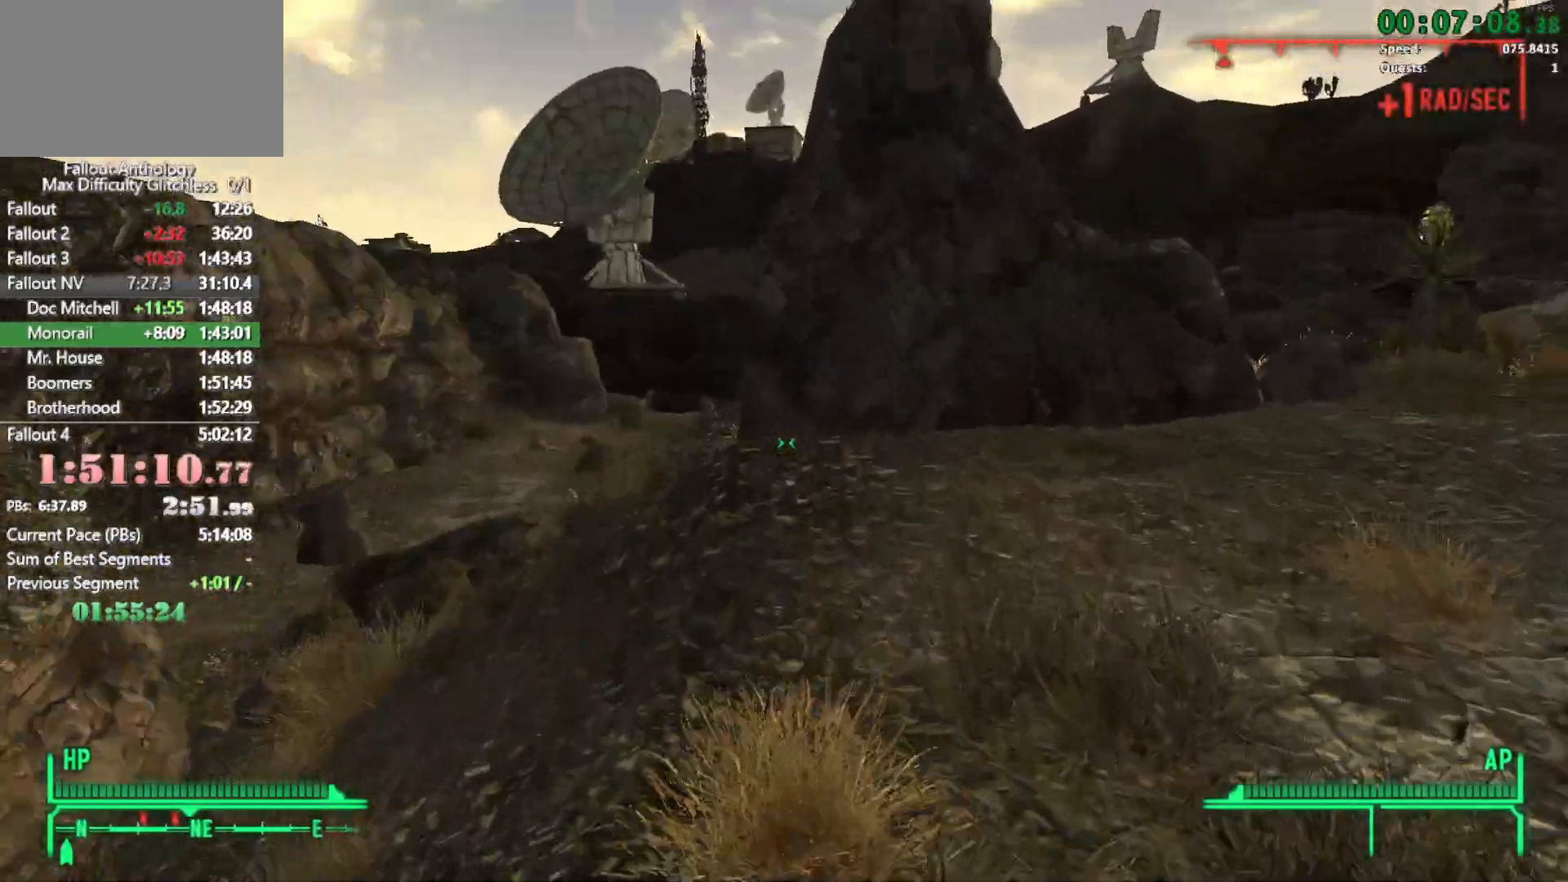
{"keys": ["w"], "mouse": [], "events": []}
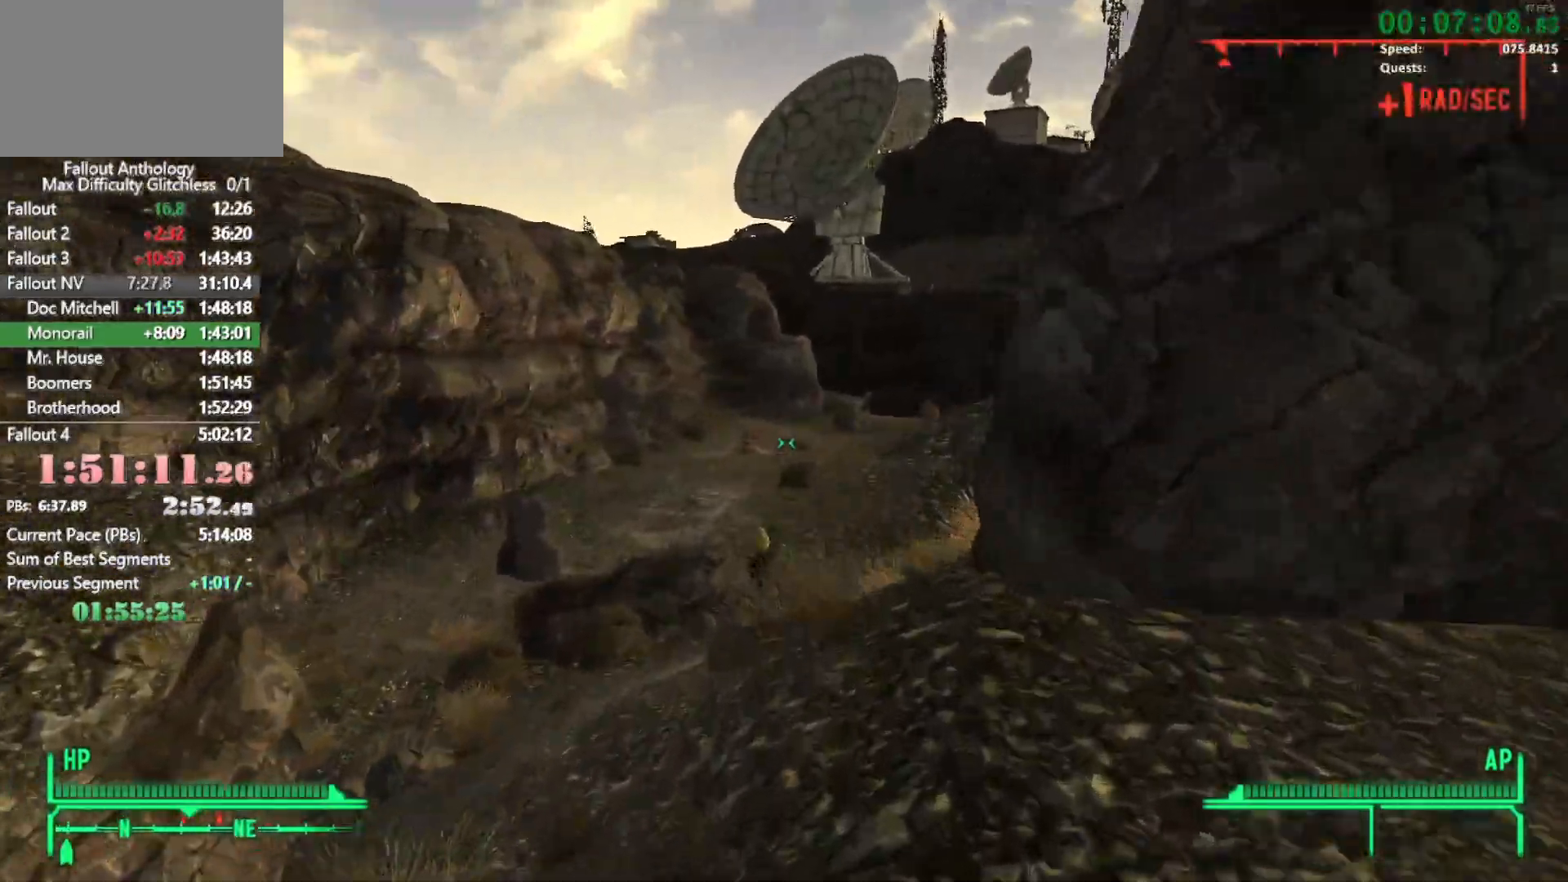
{"keys": ["w"], "mouse": [], "events": [[250, "w", "up"], [300, "mouse_right", "down"], [300, "mouse_wheel_up", "down"], [300, "w", "down"], [350, "mouse_right", "up"], [350, "mouse_wheel_up", "up"]]}
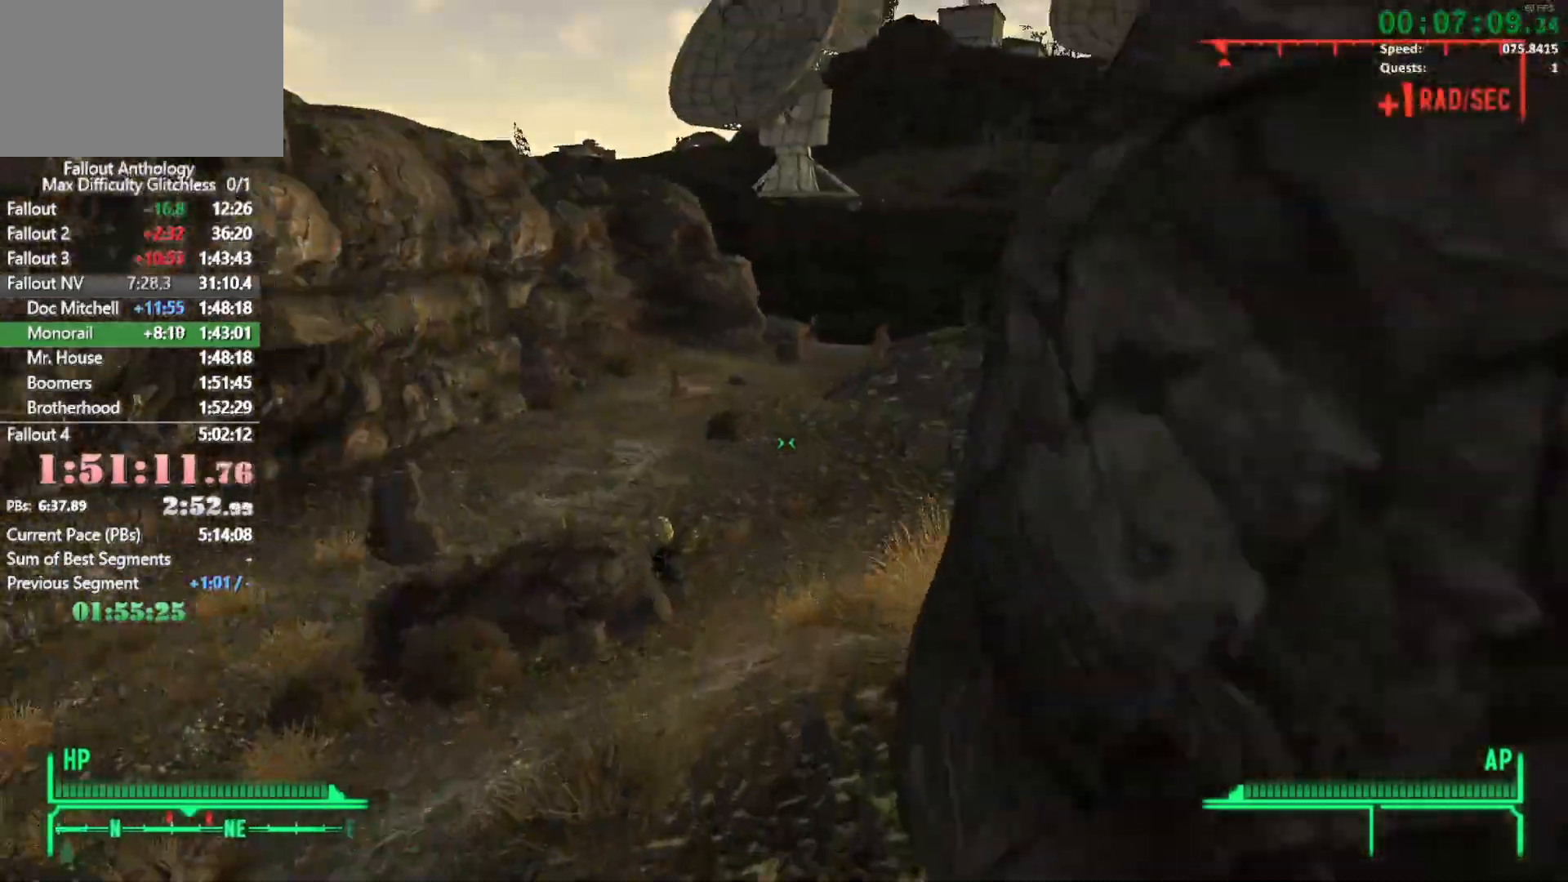
{"keys": ["w"], "mouse": [], "events": []}
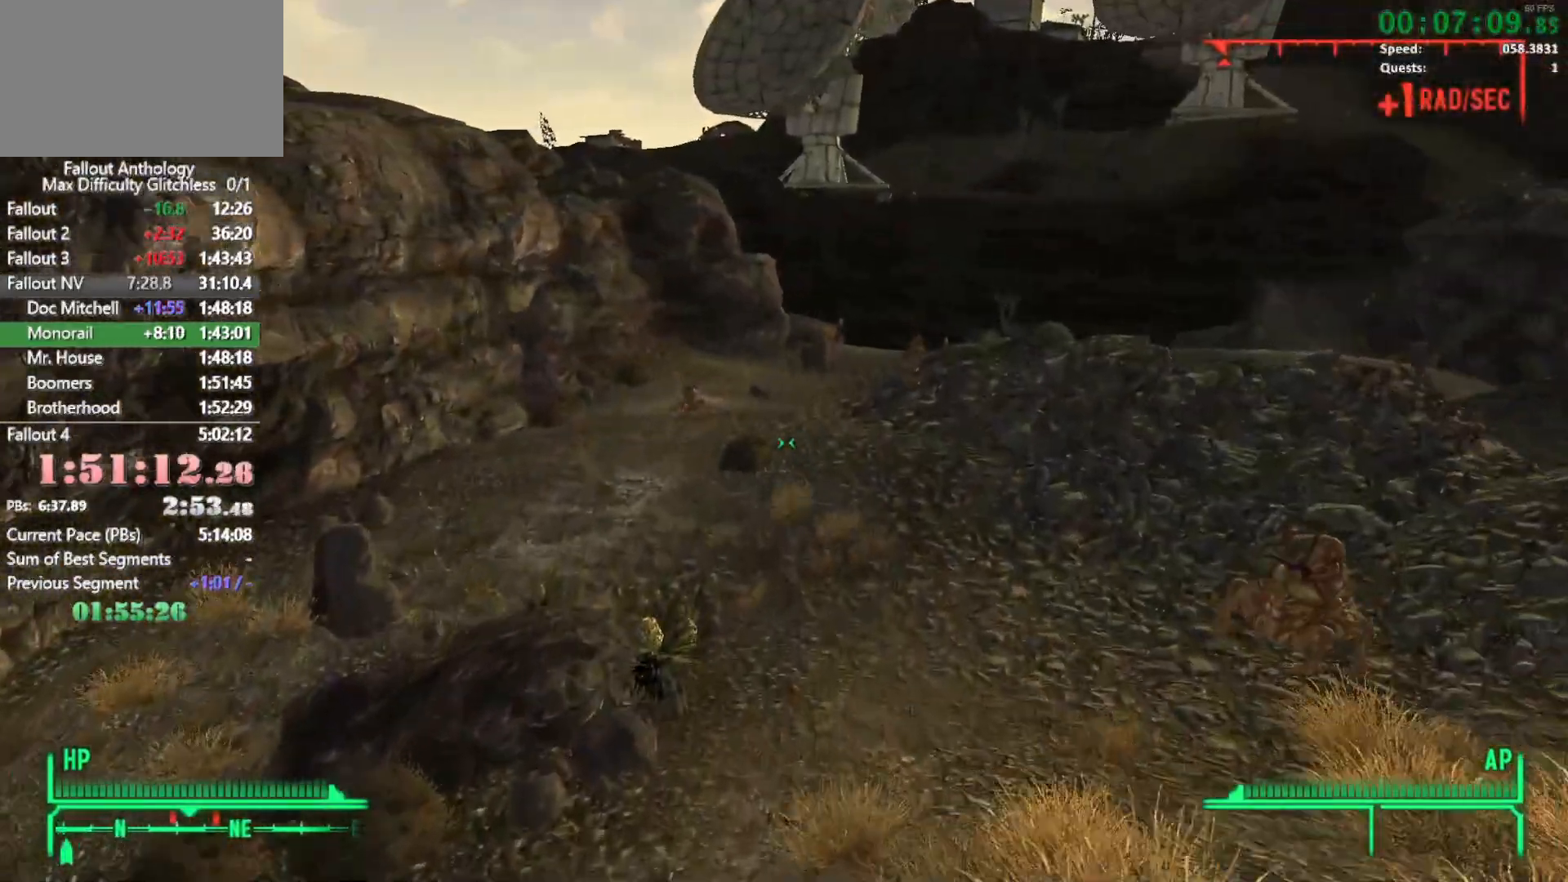
{"keys": ["w"], "mouse": [], "events": []}
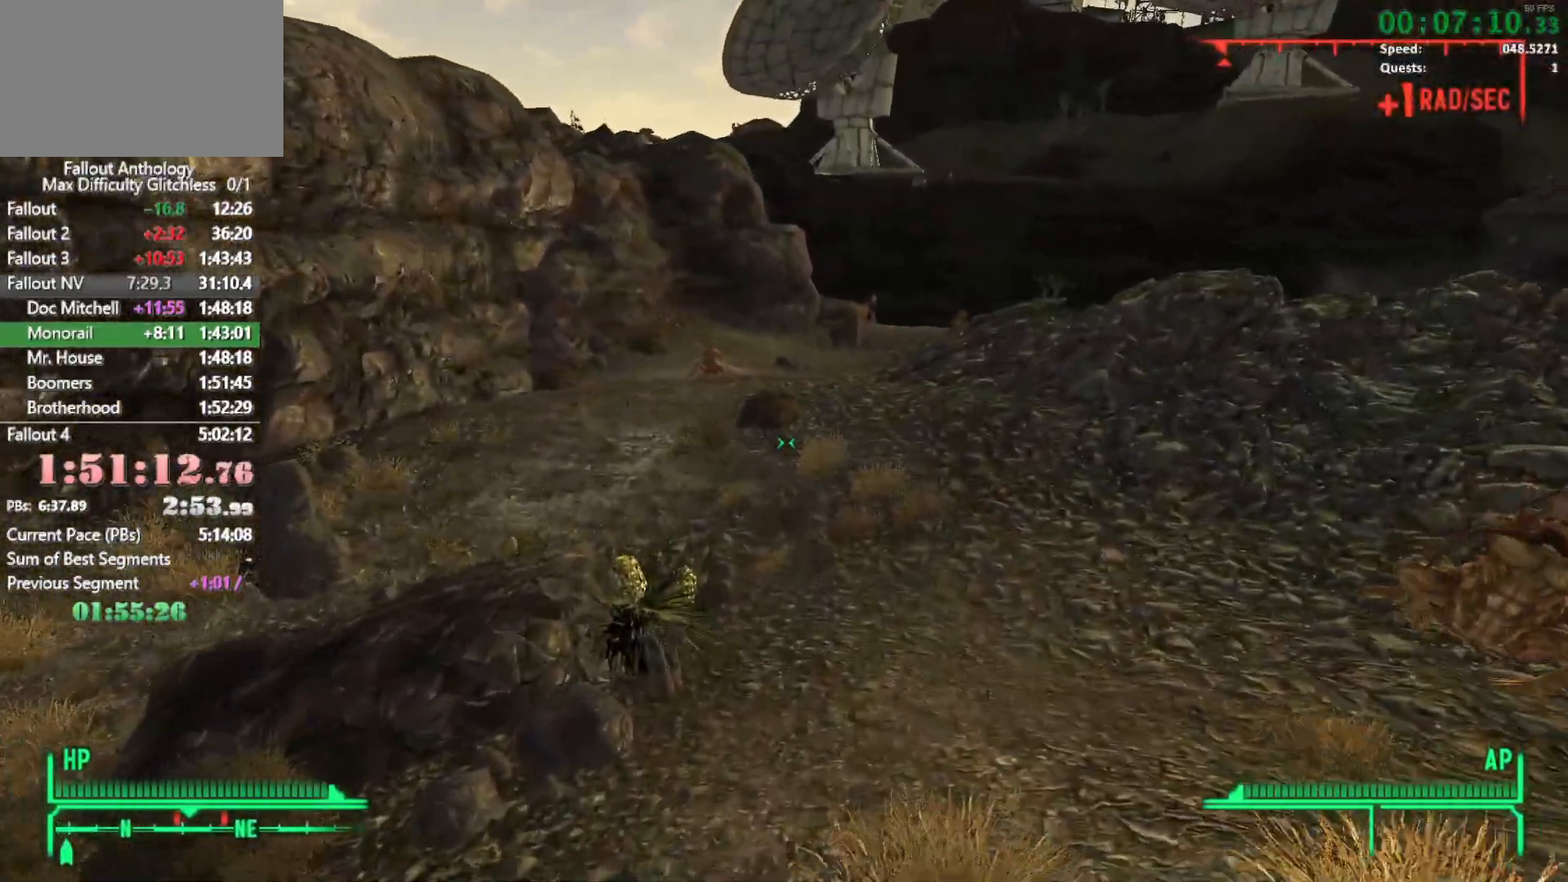
{"keys": ["w"], "mouse": []}
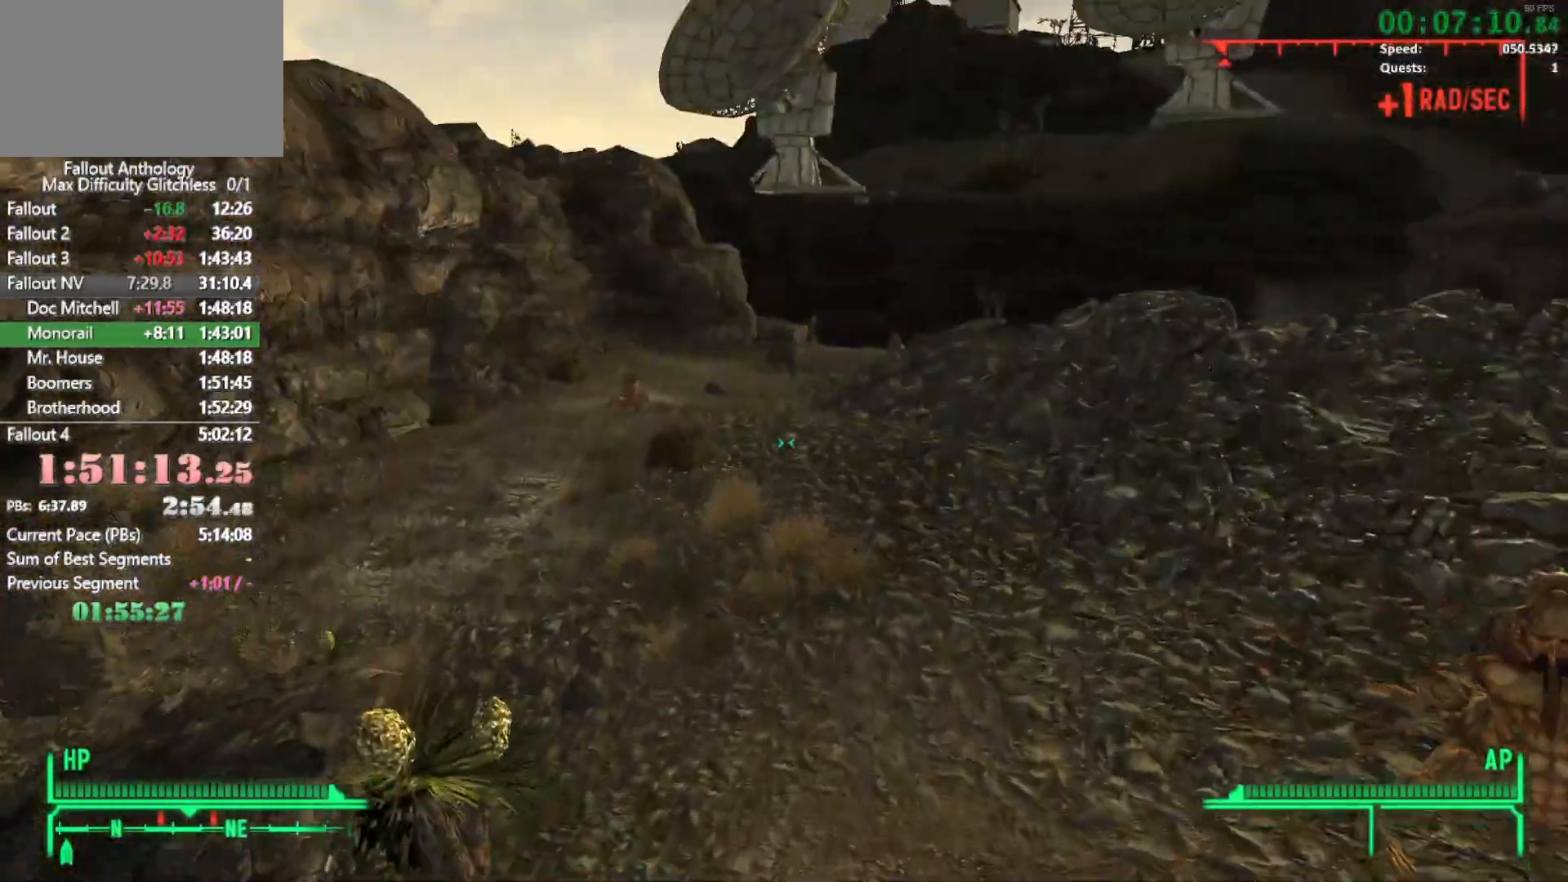
{"keys": ["w"], "mouse": [], "events": []}
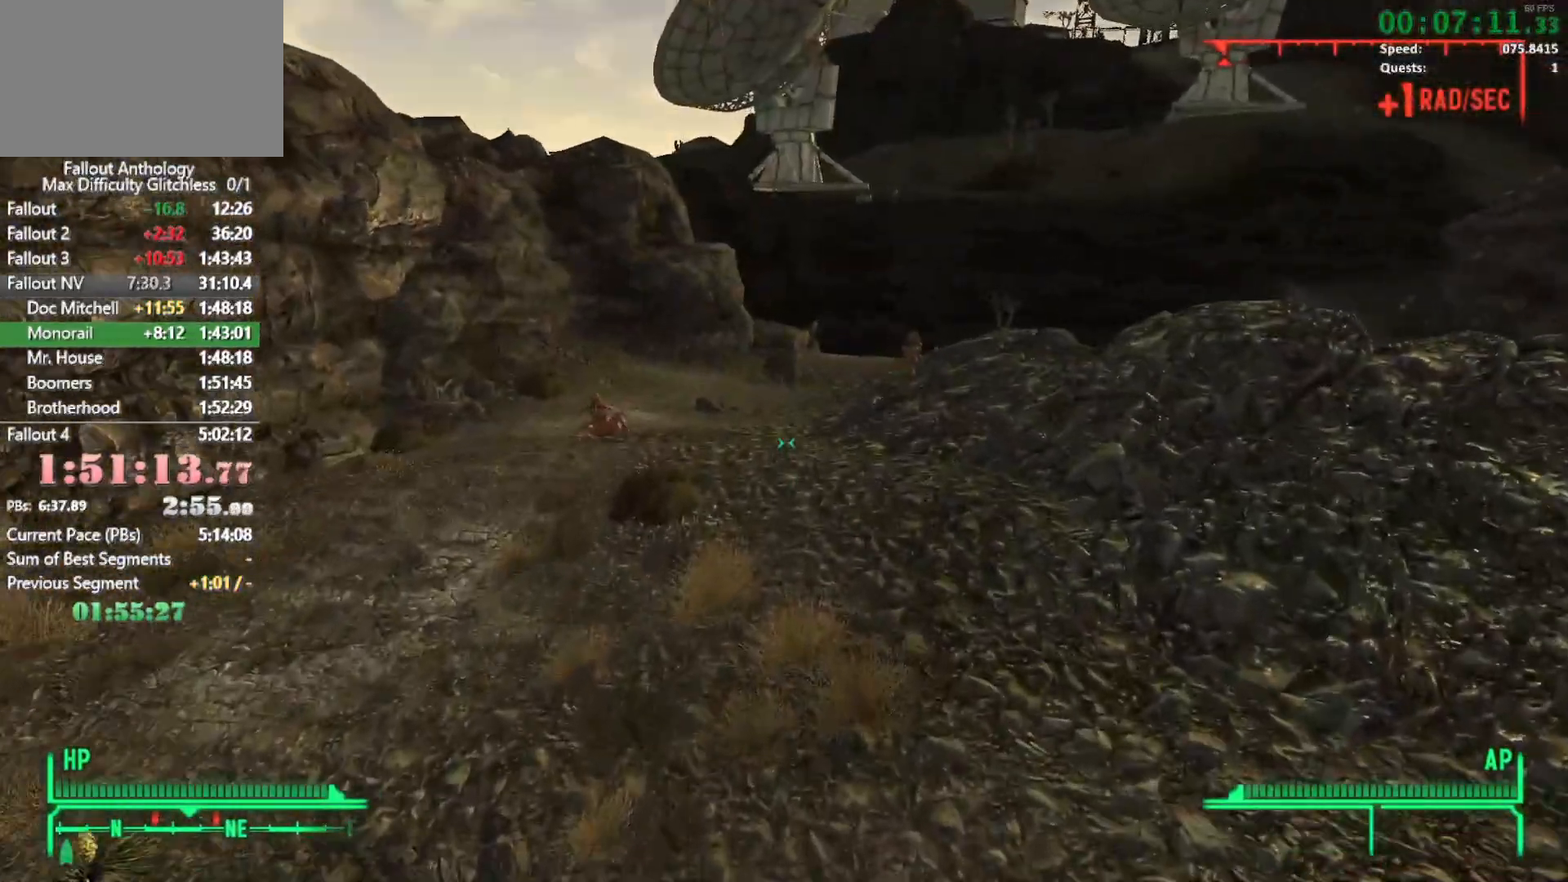
{"keys": ["w"], "mouse": [], "events": []}
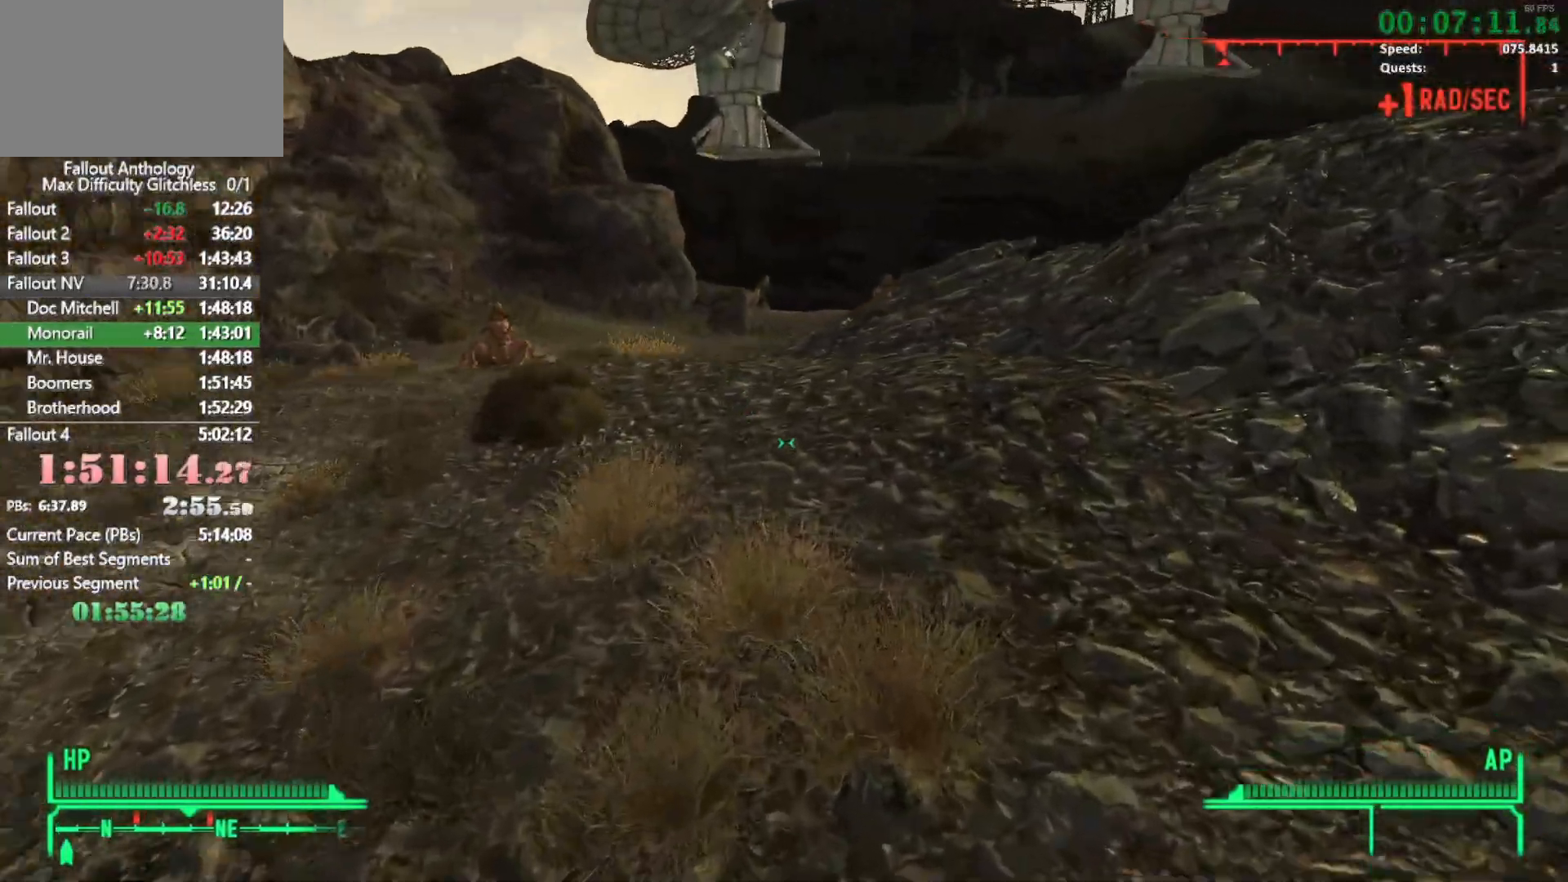
{"keys": ["w"], "mouse": [], "events": [[166, "w", "up"], [250, "w", "down"]]}
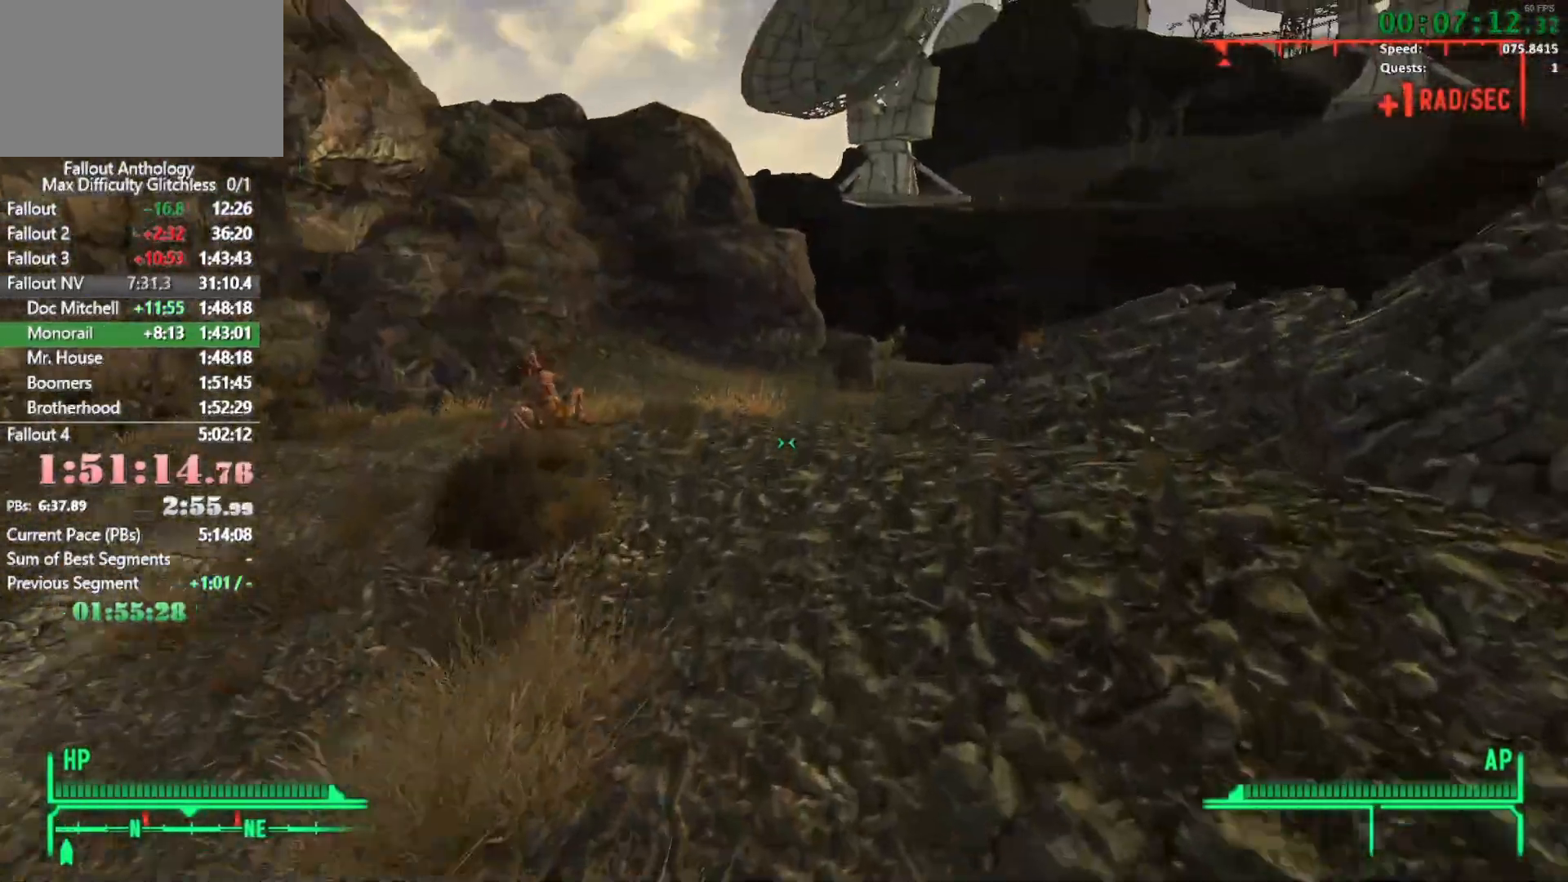
{"keys": ["w"], "mouse": [], "events": []}
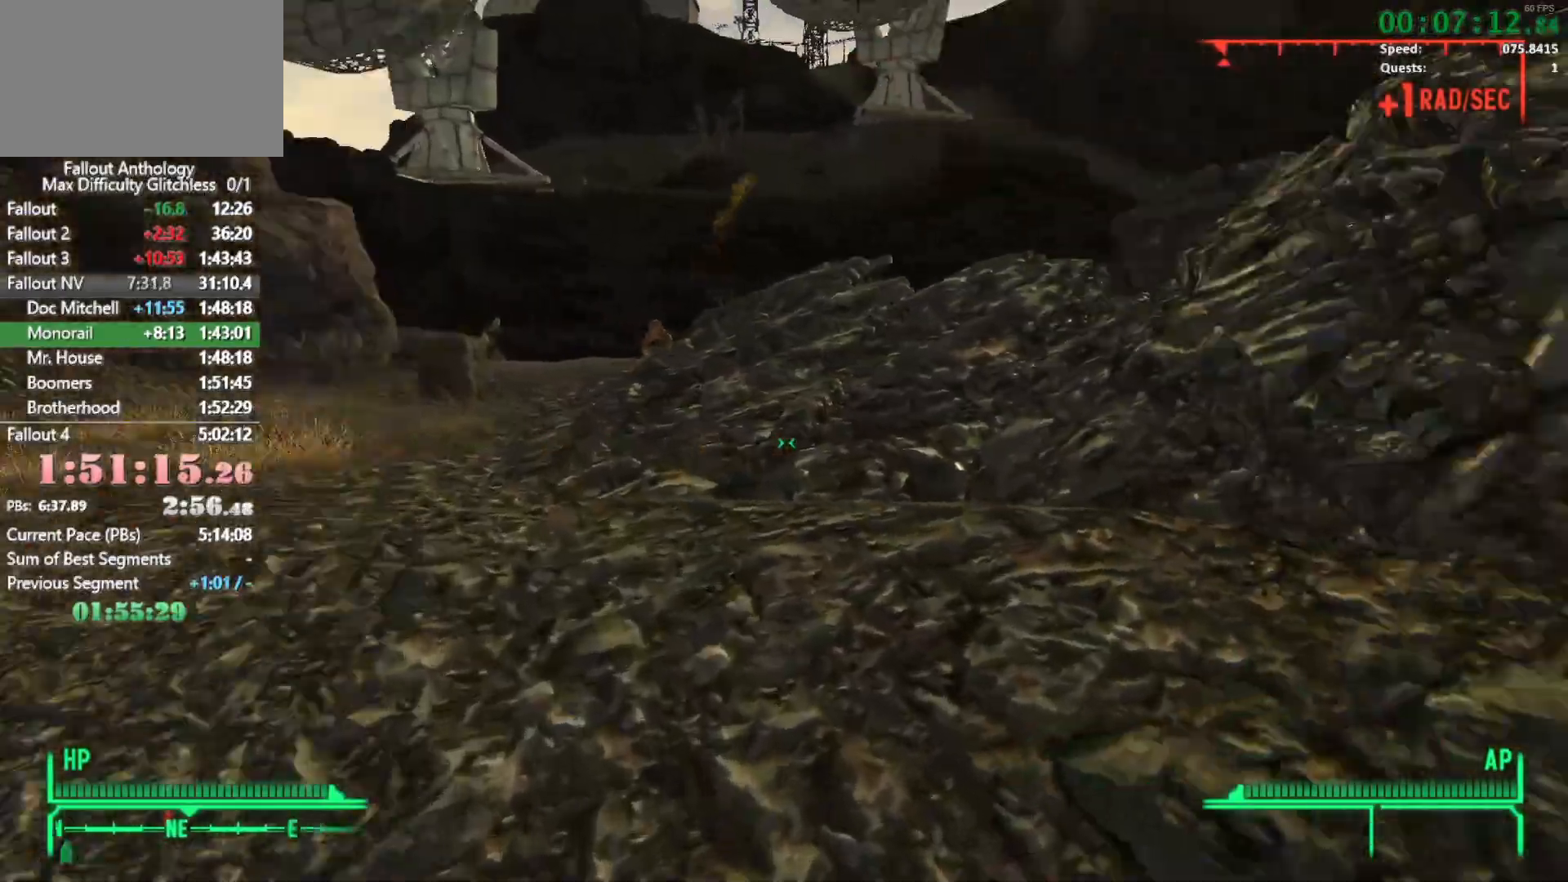
{"keys": ["w"], "mouse": [], "events": [[50, "w", "up"], [150, "w", "down"]]}
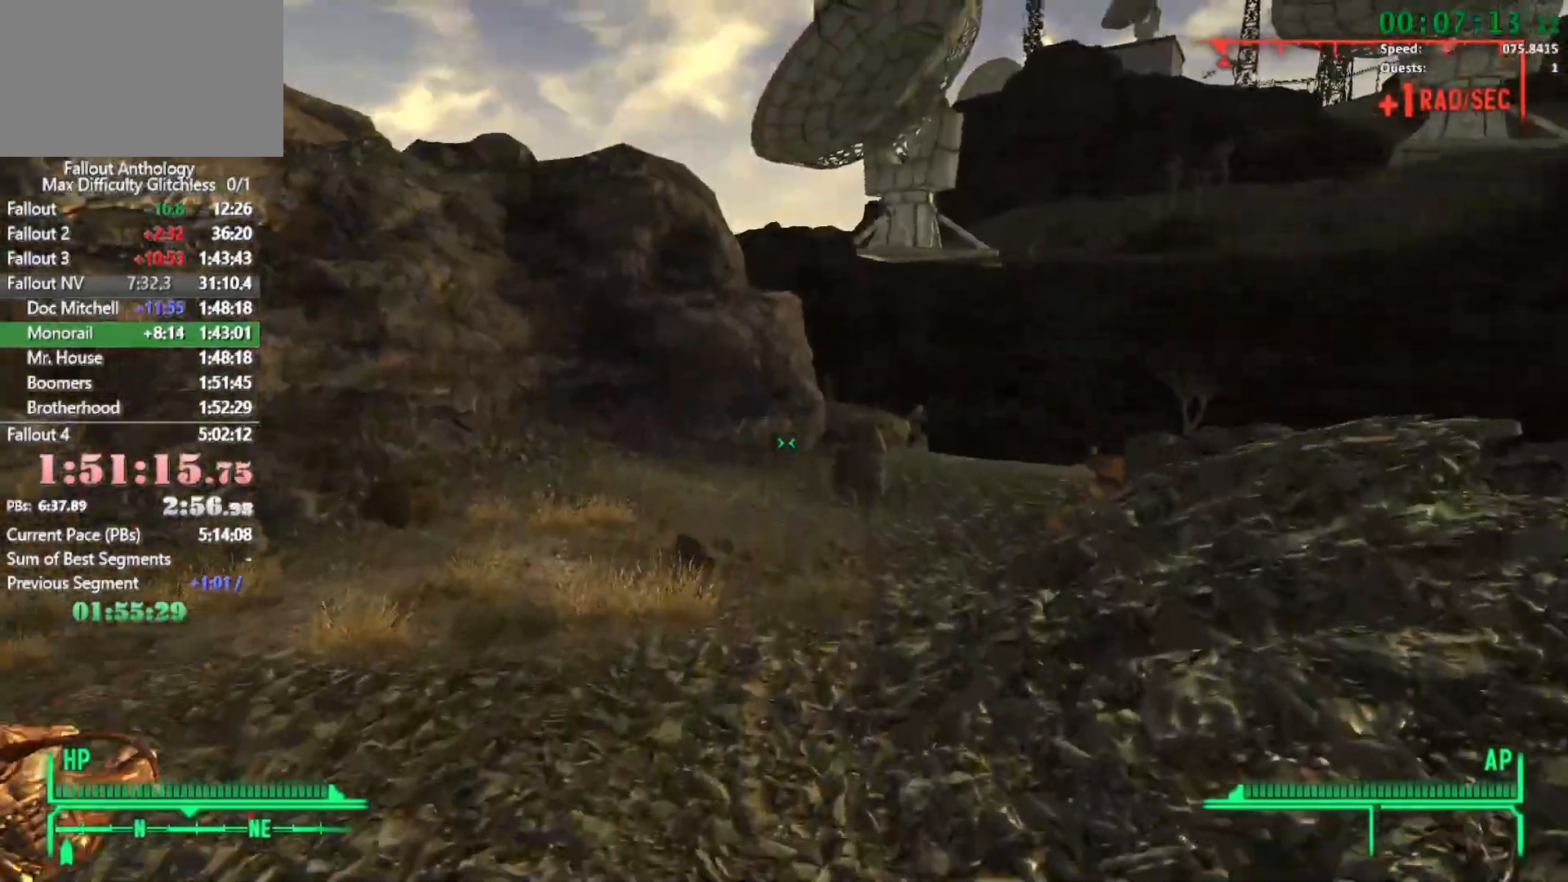
{"keys": ["w"], "mouse": [], "events": []}
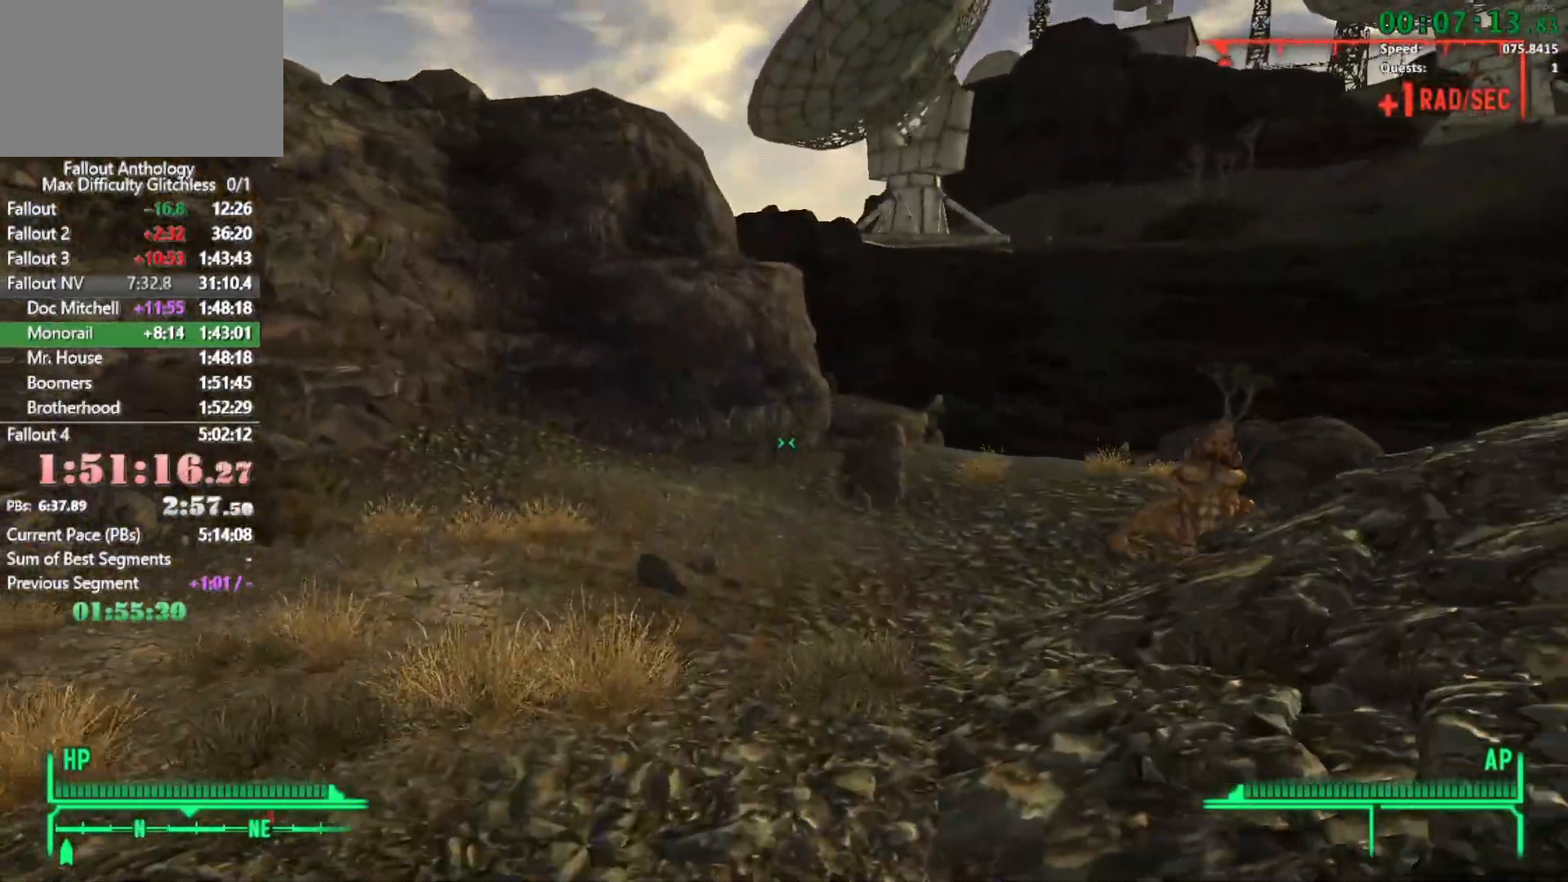
{"keys": ["w"], "mouse": [], "events": [[183, "w", "up"], [316, "w", "down"]]}
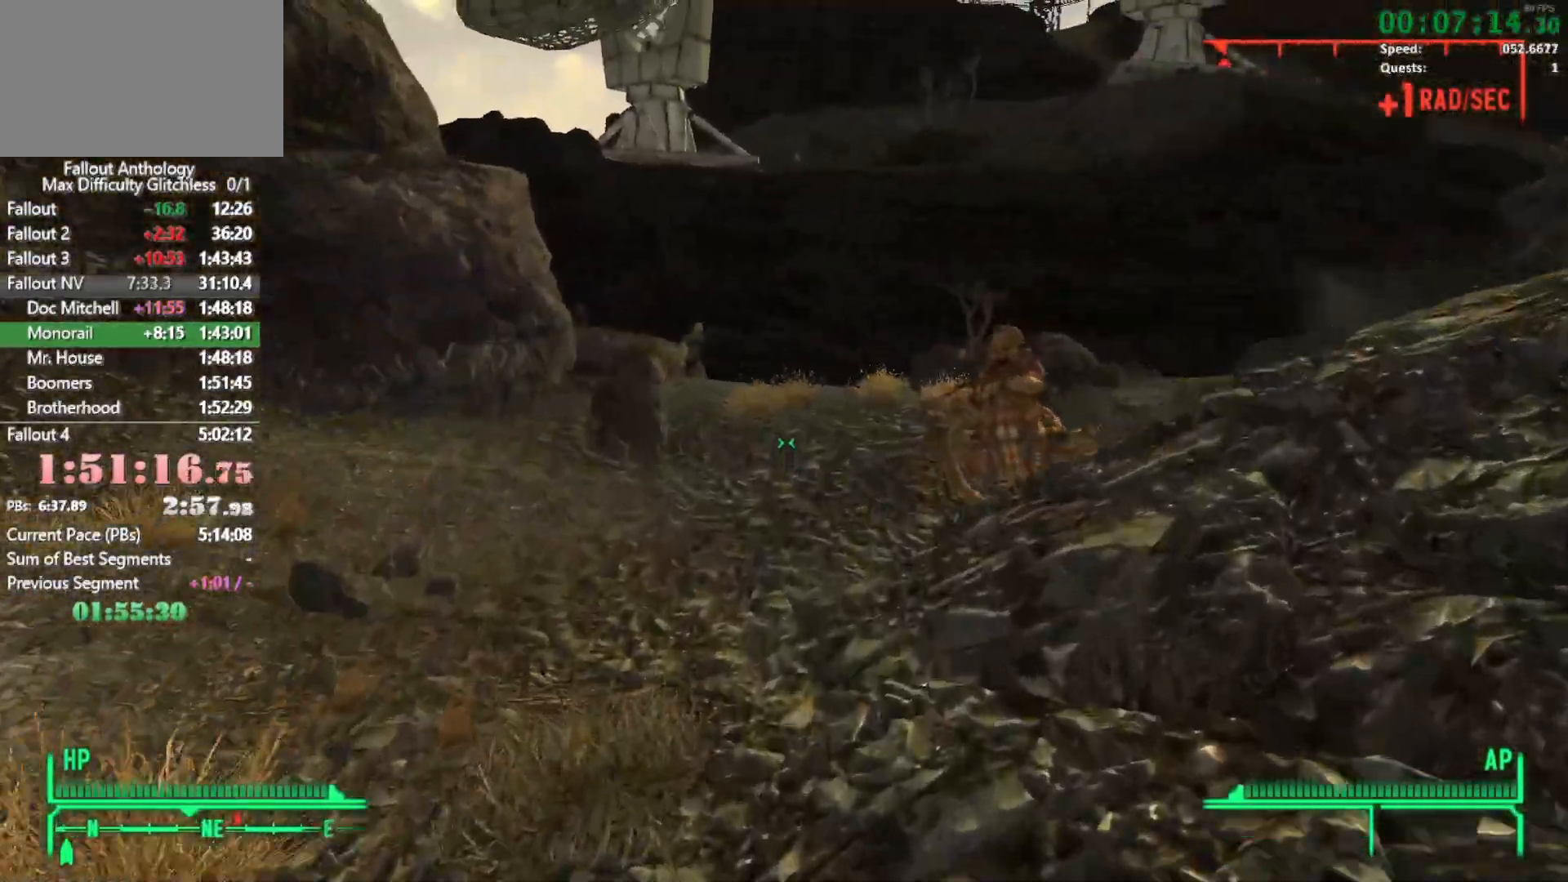
{"keys": ["w"], "mouse": [], "events": []}
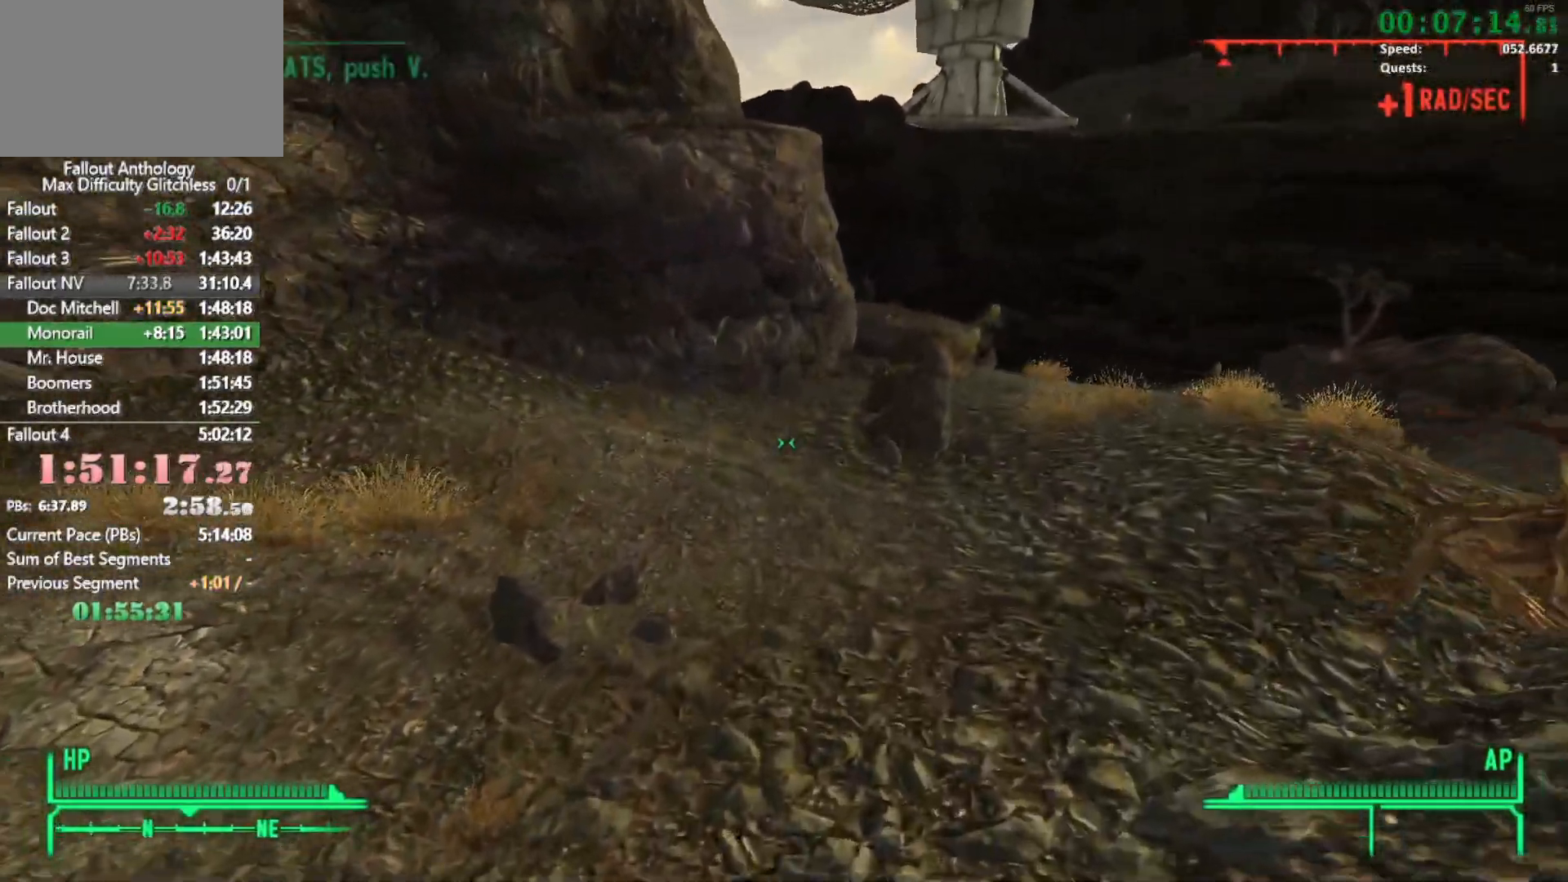
{"keys": ["w"], "mouse": [], "events": [[250, "w", "up"], [350, "w", "down"]]}
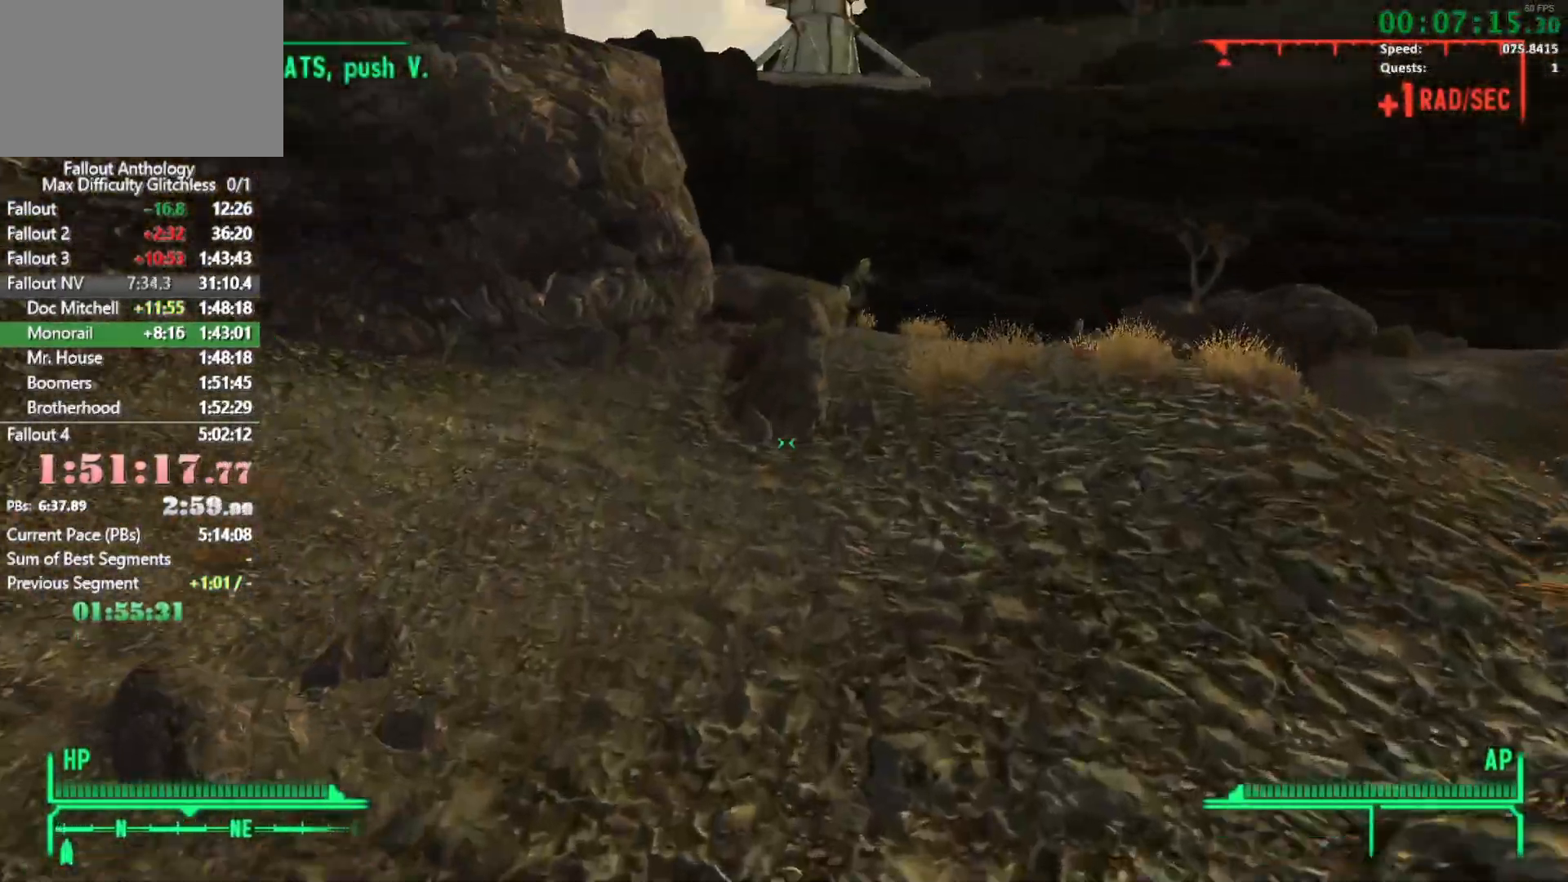
{"keys": ["w"], "mouse": [], "events": []}
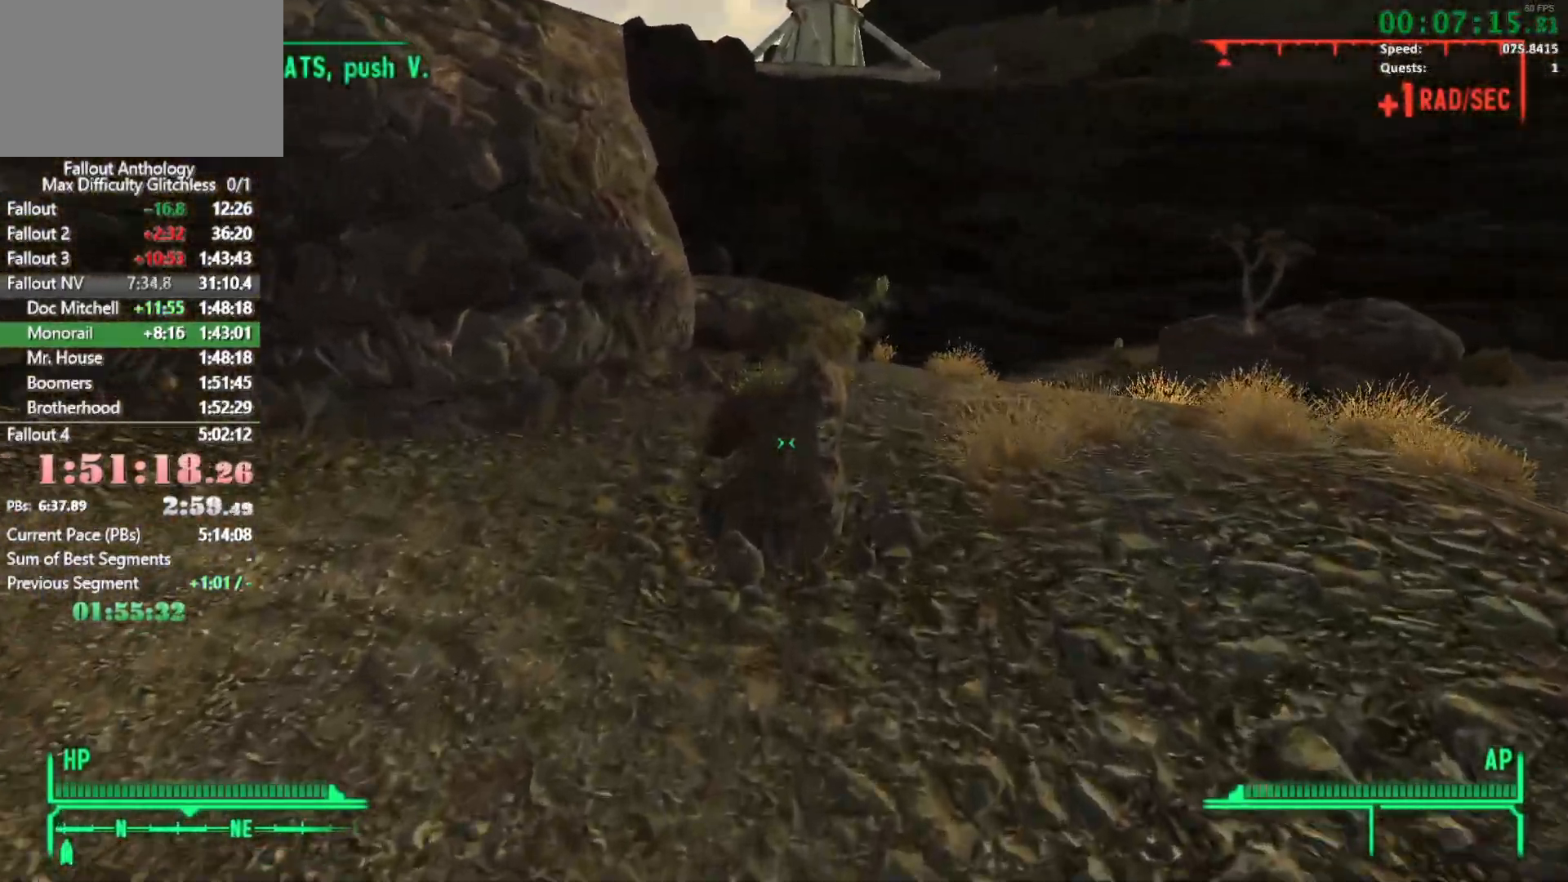
{"keys": [], "mouse": [], "events": [[483, "w", "up"]]}
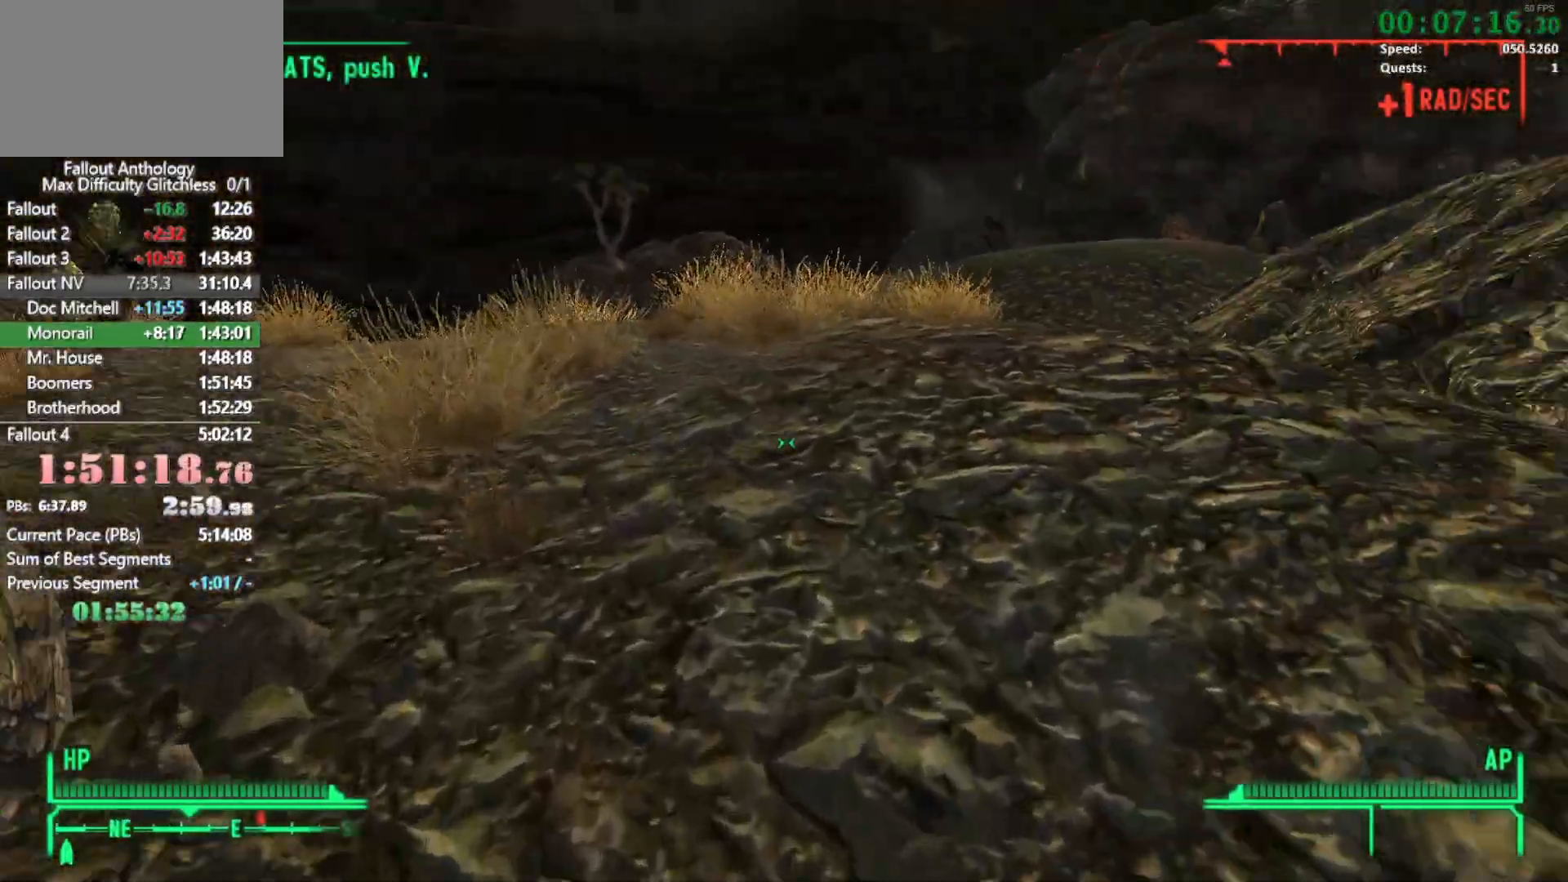
{"keys": ["w"], "mouse": [], "events": [[116, "w", "down"]]}